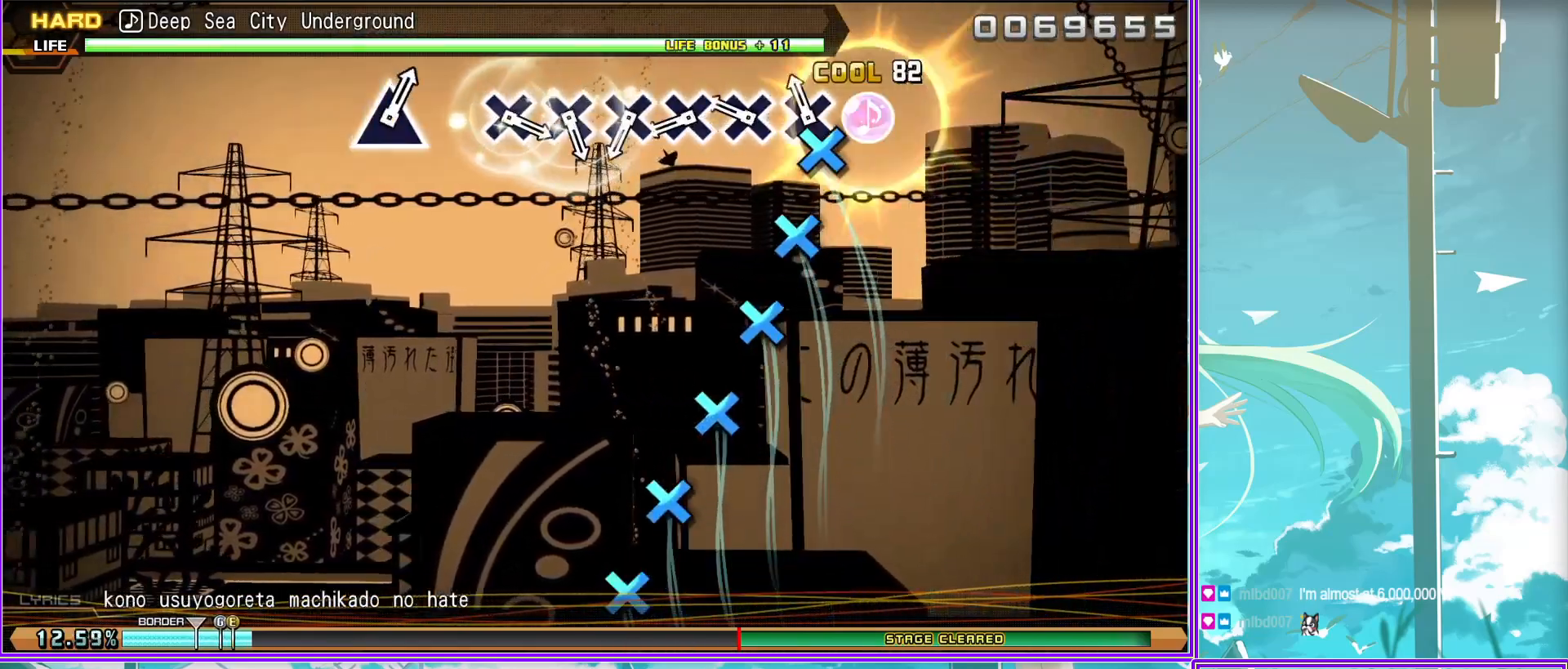
Gameplay with a controller (PlayStation layout); each line is a JSON object with the inputs held at the frame after it. "events" lists button and stick changes between this image and that frame as [ms after this image, input, new state], when the widget could be followed in between.
{"buttons": ["CROSS"], "left_stick": "center", "right_stick": "center", "events": [[83, "CROSS", "down"], [217, "CROSS", "up"], [283, "CROSS", "down"], [417, "CROSS", "up"], [467, "CROSS", "down"]]}
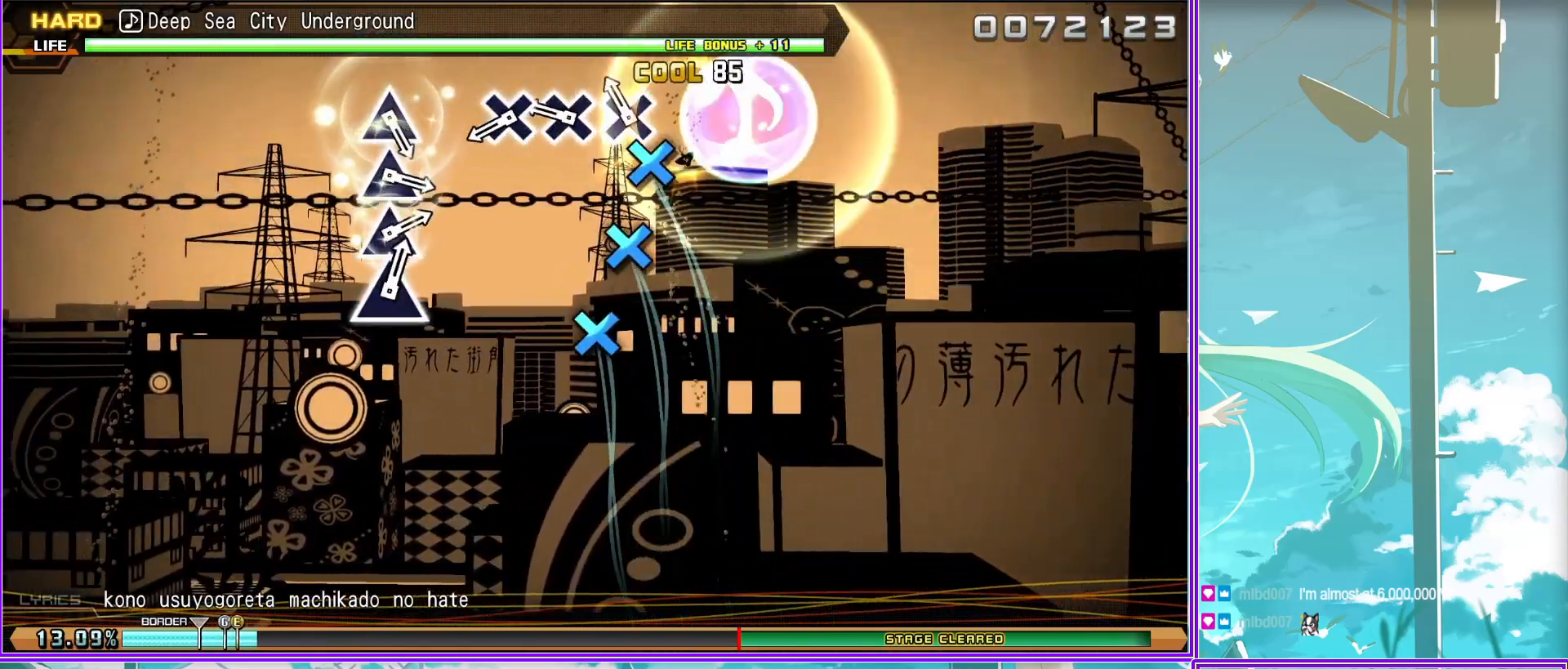
{"buttons": ["TRIANGLE"], "left_stick": "center", "right_stick": "center", "events": [[83, "CROSS", "up"], [283, "TRIANGLE", "down"], [367, "TRIANGLE", "up"], [467, "TRIANGLE", "down"]]}
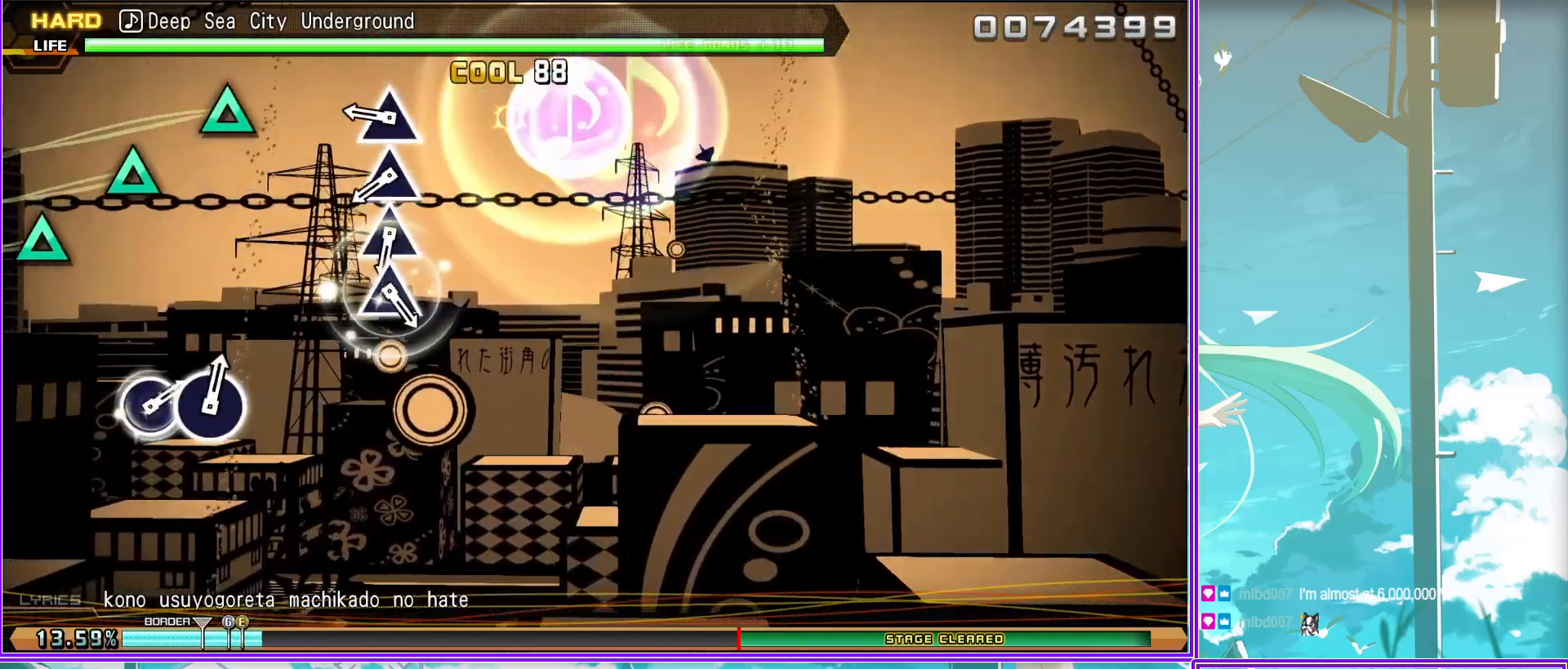
{"buttons": [], "left_stick": "center", "right_stick": "center", "events": [[50, "TRIANGLE", "up"], [150, "TRIANGLE", "down"], [250, "TRIANGLE", "up"], [333, "TRIANGLE", "down"], [450, "TRIANGLE", "up"]]}
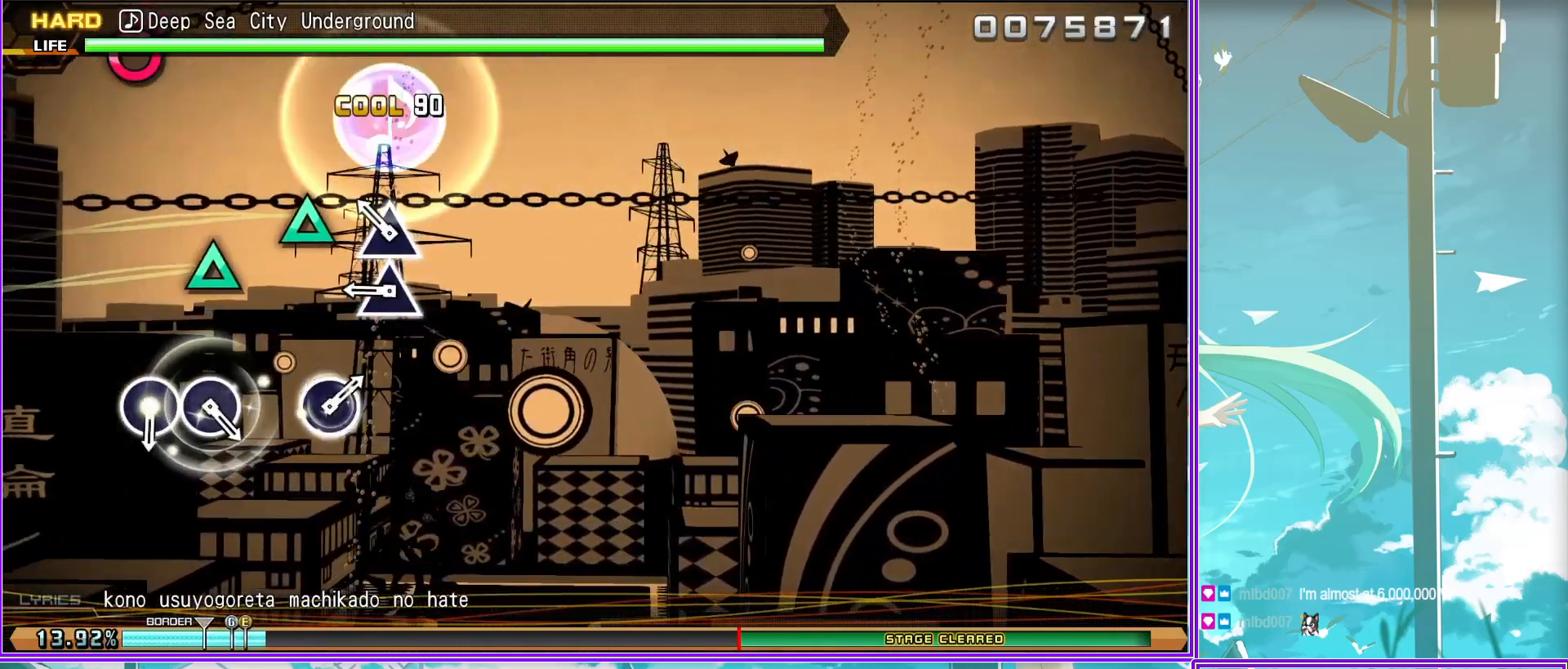
{"buttons": [], "left_stick": "center", "right_stick": "center", "events": [[183, "CIRCLE", "down"], [267, "CIRCLE", "up"], [367, "CIRCLE", "down"], [450, "CIRCLE", "up"]]}
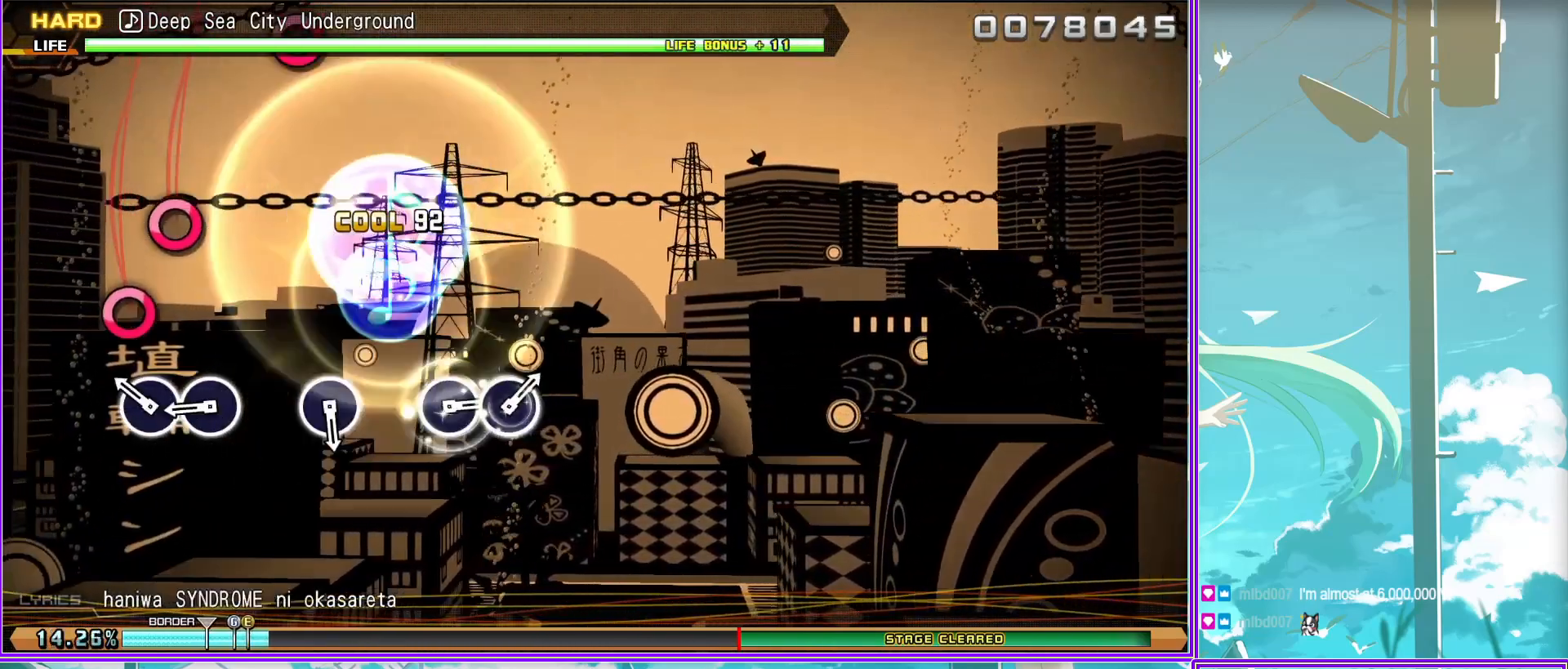
{"buttons": [], "left_stick": "center", "right_stick": "center", "events": [[200, "CIRCLE", "down"], [283, "CIRCLE", "up"]]}
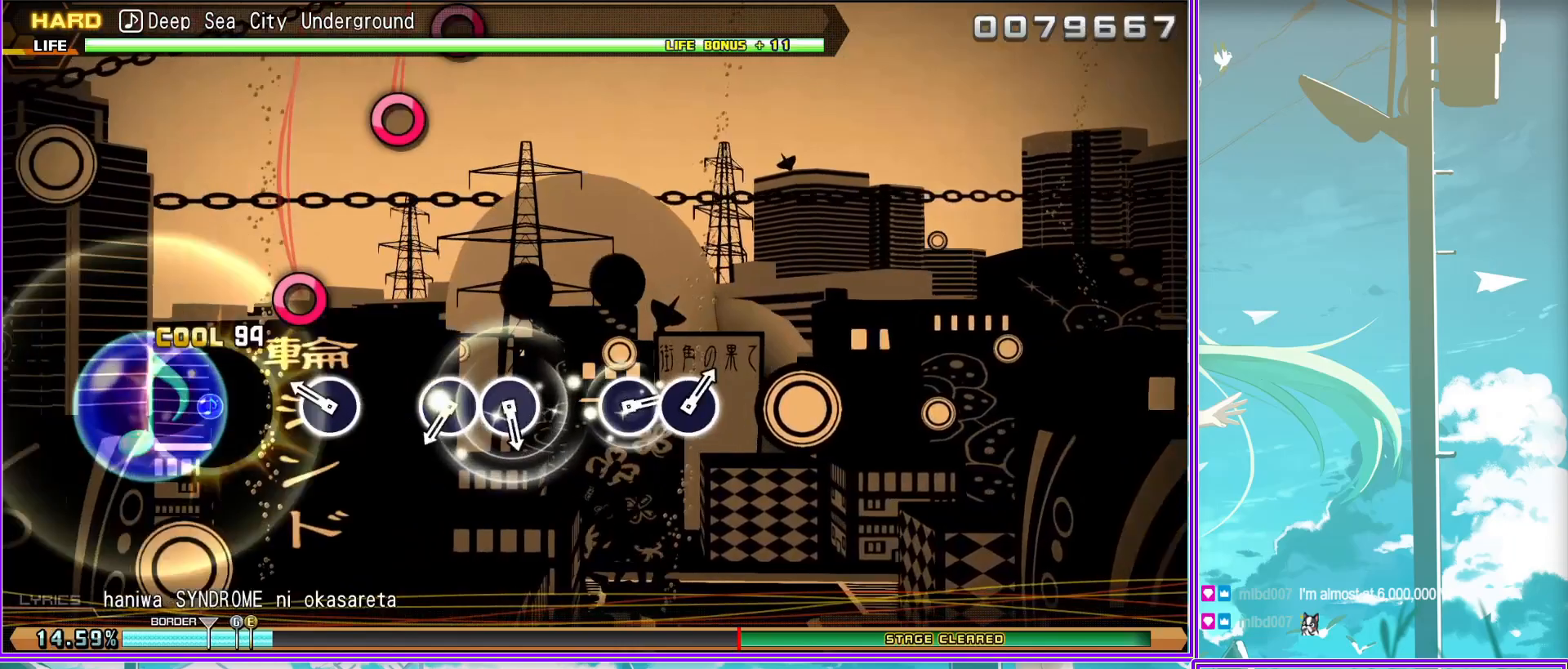
{"buttons": [], "left_stick": "center", "right_stick": "center", "events": [[33, "CIRCLE", "down"], [100, "CIRCLE", "up"], [217, "CIRCLE", "down"], [283, "CIRCLE", "up"]]}
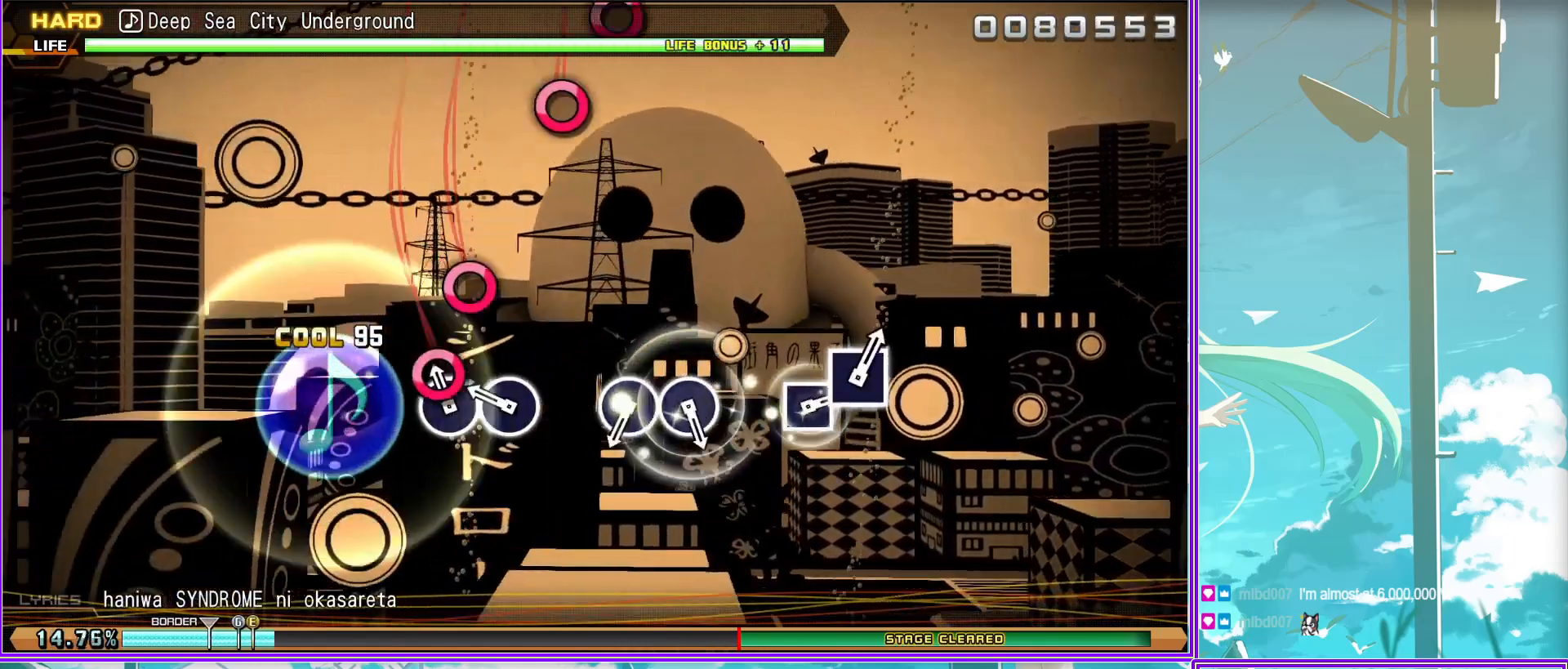
{"buttons": [], "left_stick": "center", "right_stick": "center", "events": [[67, "CIRCLE", "down"], [167, "CIRCLE", "up"], [233, "CIRCLE", "down"], [367, "CIRCLE", "up"]]}
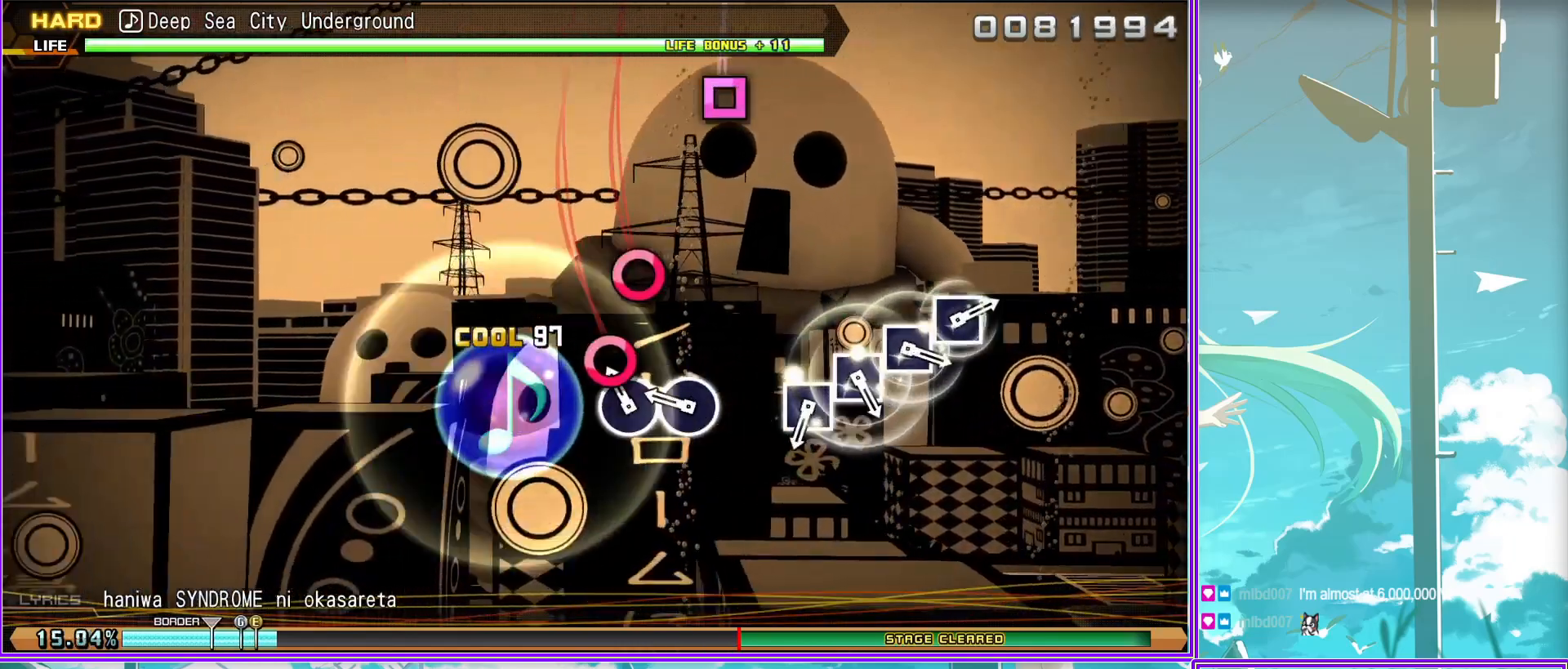
{"buttons": ["SQUARE"], "left_stick": "center", "right_stick": "center", "events": [[100, "SQUARE", "down"], [200, "SQUARE", "up"], [317, "SQUARE", "down"], [383, "SQUARE", "up"], [467, "SQUARE", "down"]]}
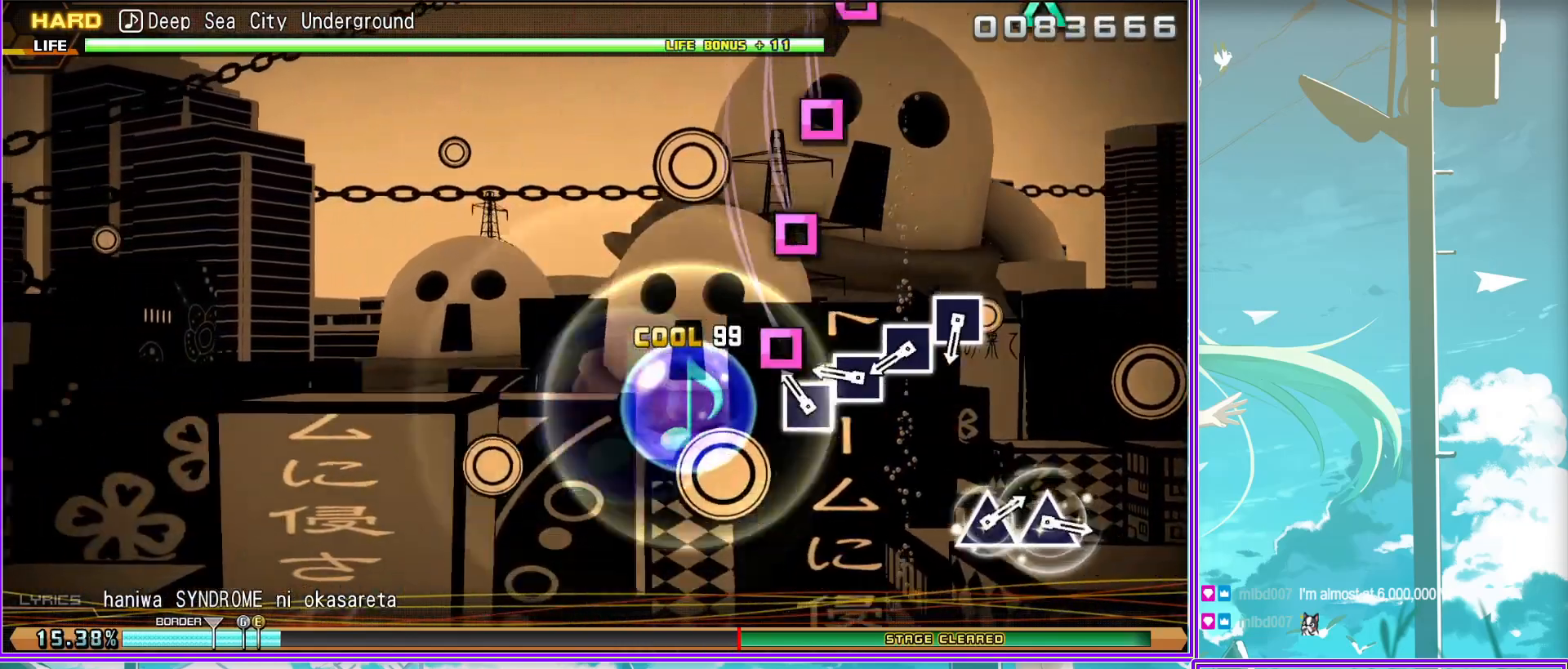
{"buttons": [], "left_stick": "center", "right_stick": "center", "events": [[67, "SQUARE", "up"], [150, "SQUARE", "down"], [250, "SQUARE", "up"]]}
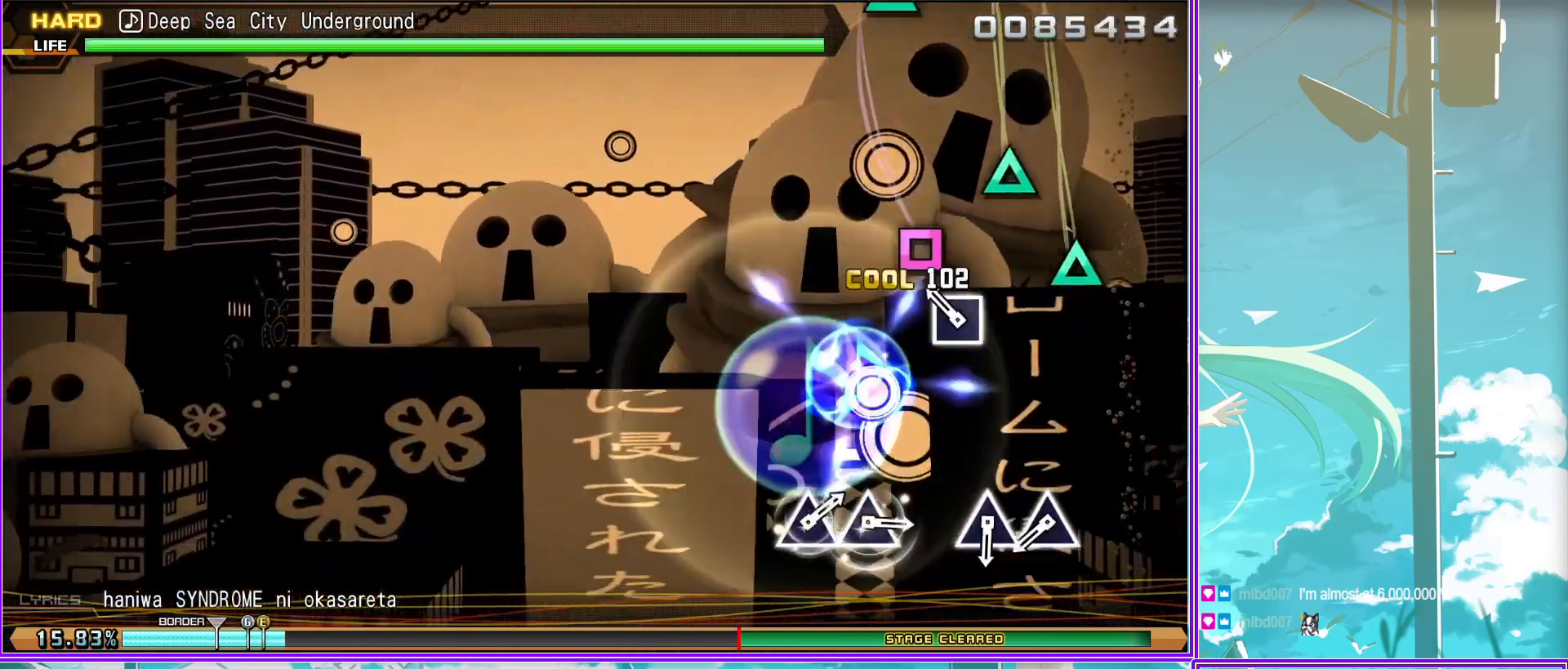
{"buttons": [], "left_stick": "center", "right_stick": "center", "events": [[17, "TRIANGLE", "down"], [83, "TRIANGLE", "up"], [183, "TRIANGLE", "down"], [283, "TRIANGLE", "up"]]}
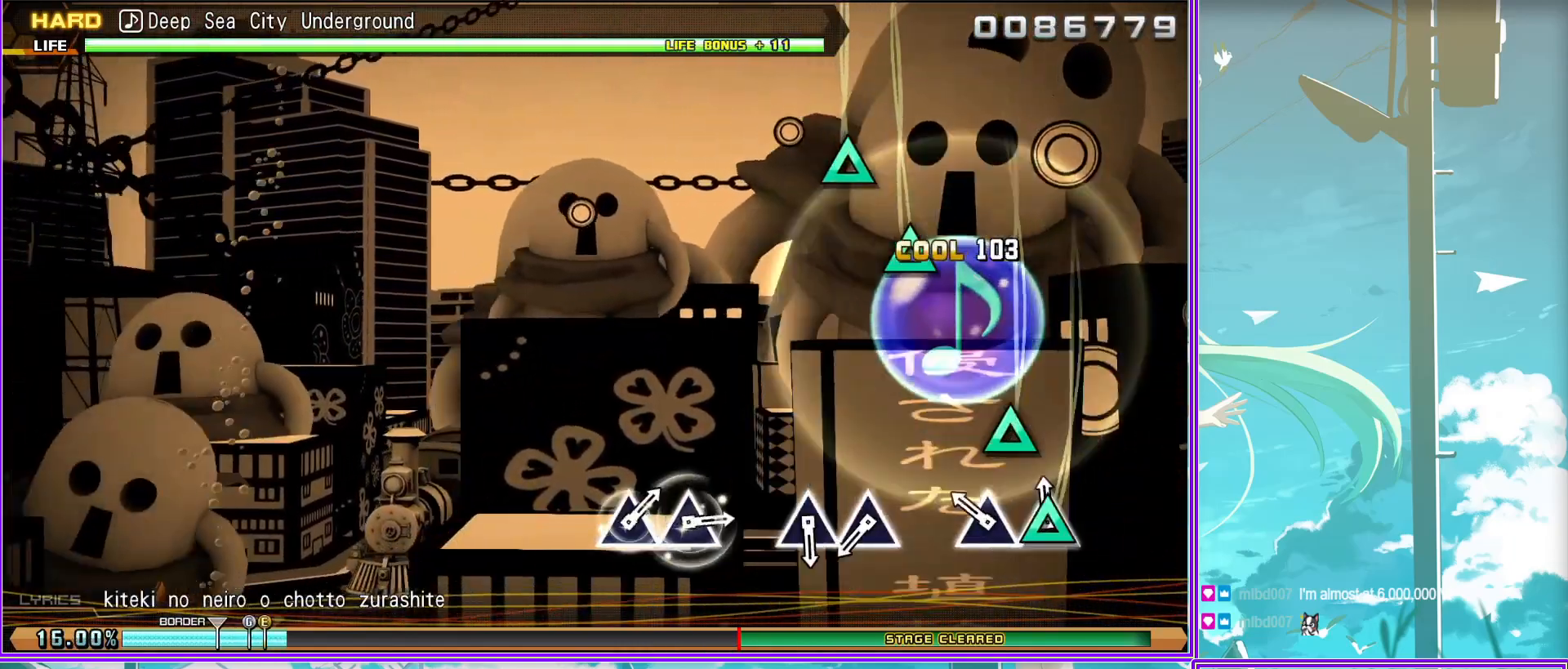
{"buttons": [], "left_stick": "center", "right_stick": "center", "events": [[33, "TRIANGLE", "down"], [83, "TRIANGLE", "up"], [200, "TRIANGLE", "down"], [283, "TRIANGLE", "up"]]}
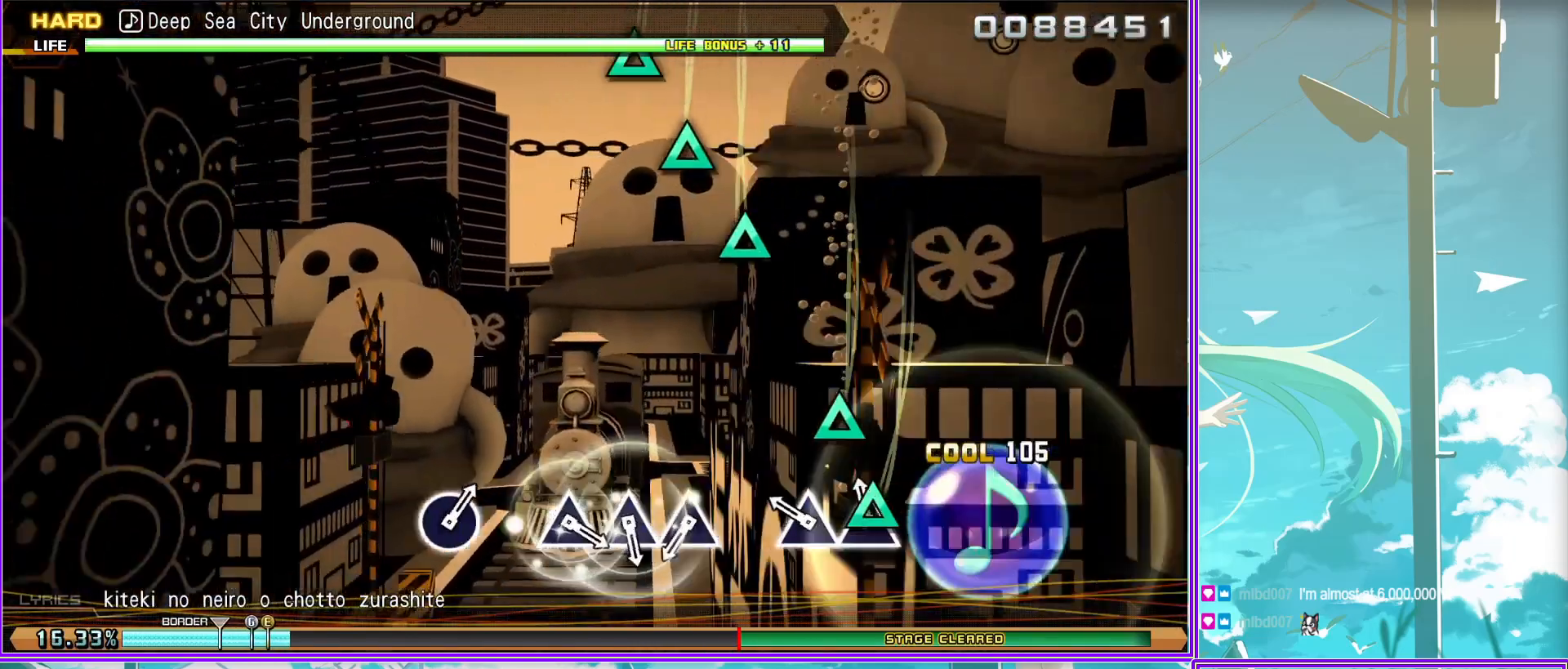
{"buttons": ["TRIANGLE"], "left_stick": "center", "right_stick": "center", "events": [[17, "TRIANGLE", "down"], [117, "TRIANGLE", "up"], [217, "TRIANGLE", "down"], [300, "TRIANGLE", "up"], [400, "TRIANGLE", "down"]]}
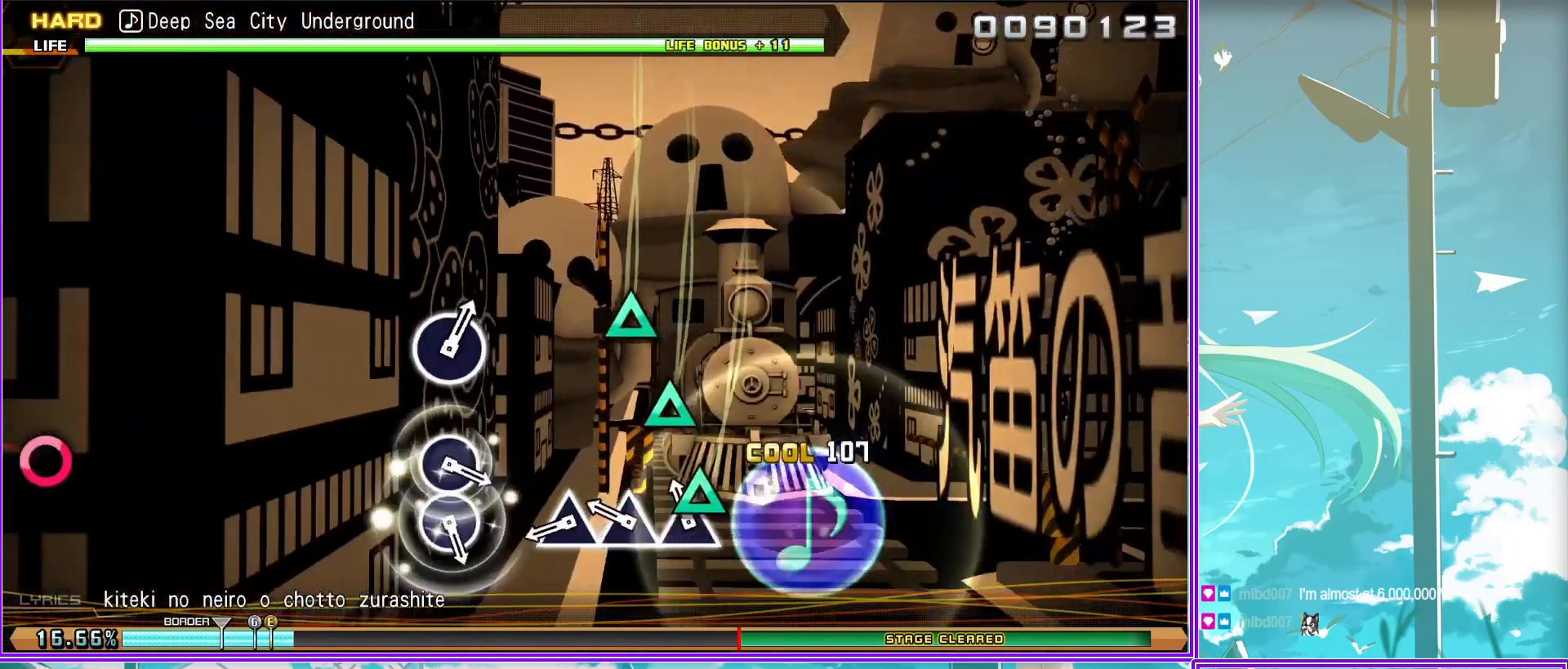
{"buttons": ["CIRCLE"], "left_stick": "center", "right_stick": "center", "events": [[33, "TRIANGLE", "up"], [283, "CIRCLE", "down"], [350, "CIRCLE", "up"], [450, "CIRCLE", "down"]]}
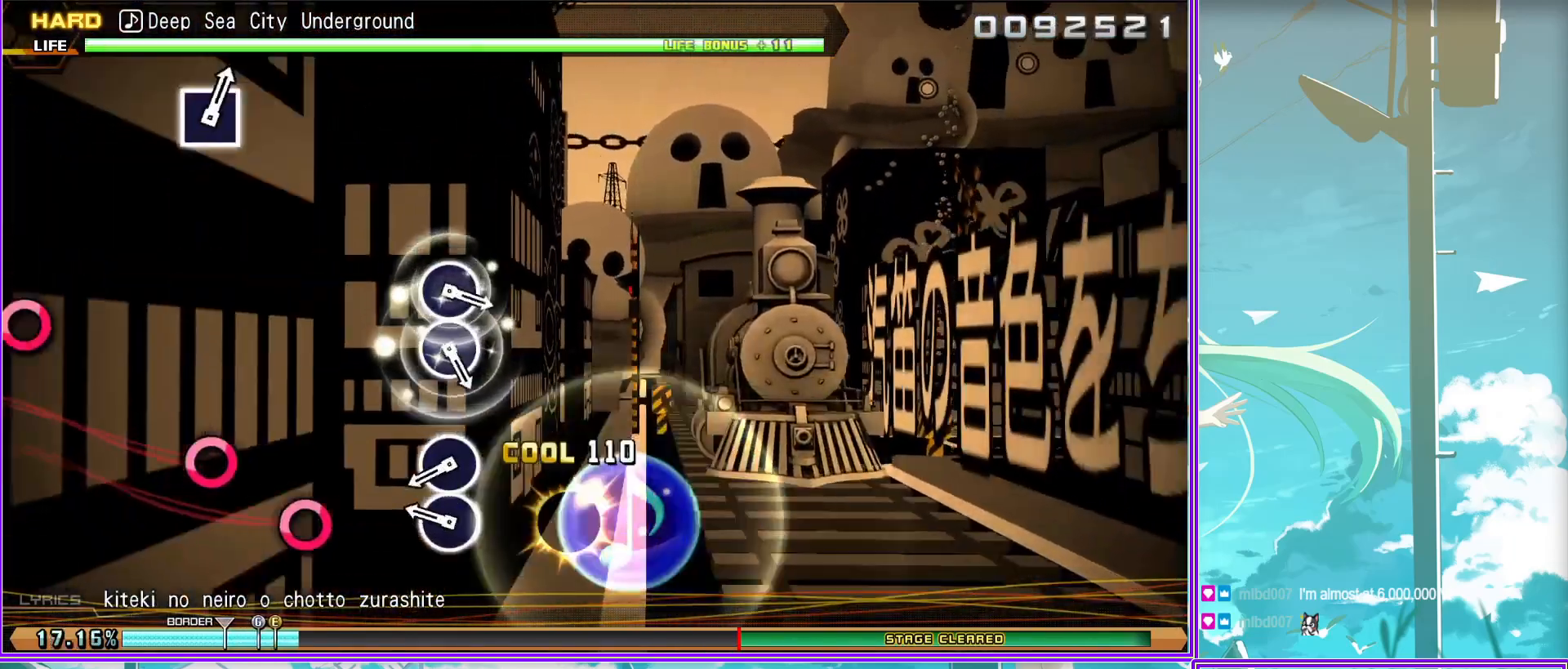
{"buttons": ["CIRCLE"], "left_stick": "center", "right_stick": "center", "events": [[100, "CIRCLE", "up"], [317, "CIRCLE", "down"], [400, "CIRCLE", "up"], [500, "CIRCLE", "down"]]}
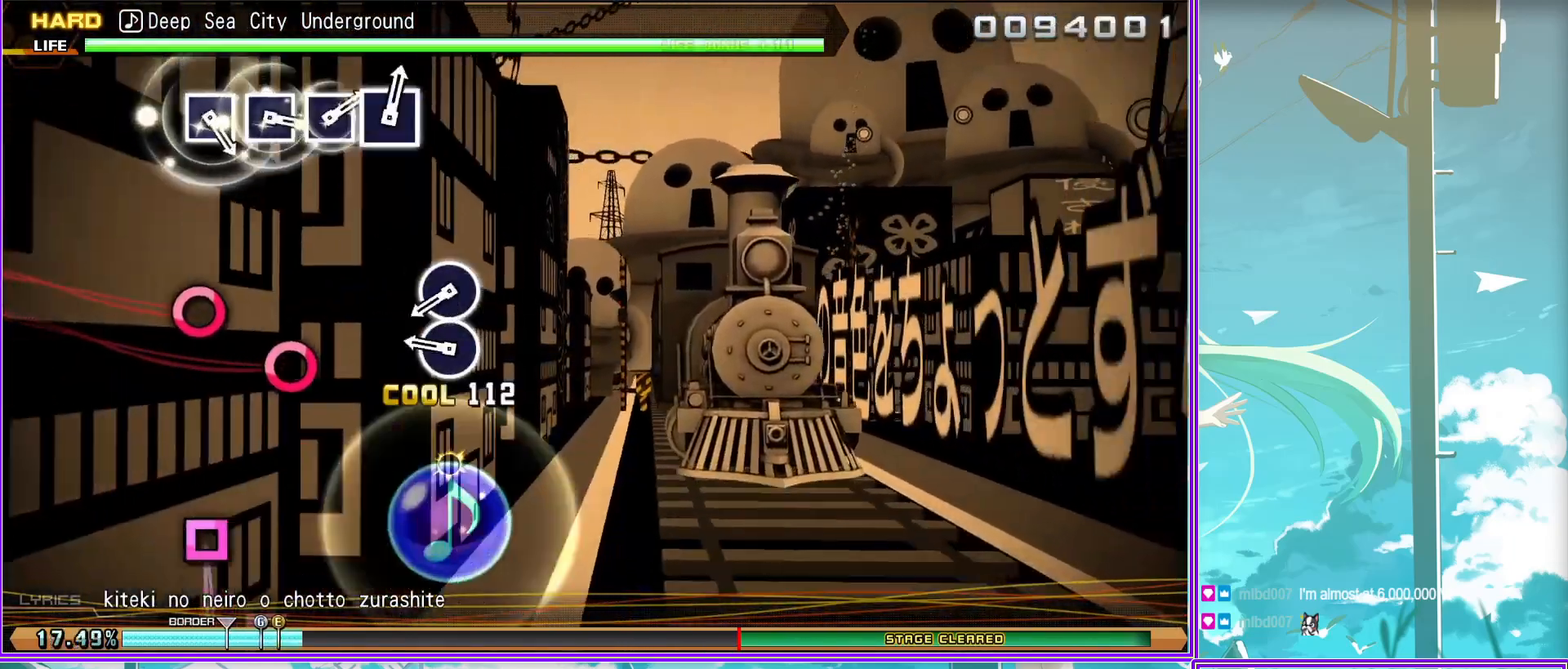
{"buttons": [], "left_stick": "center", "right_stick": "center", "events": [[100, "CIRCLE", "up"], [317, "SQUARE", "down"], [400, "SQUARE", "up"]]}
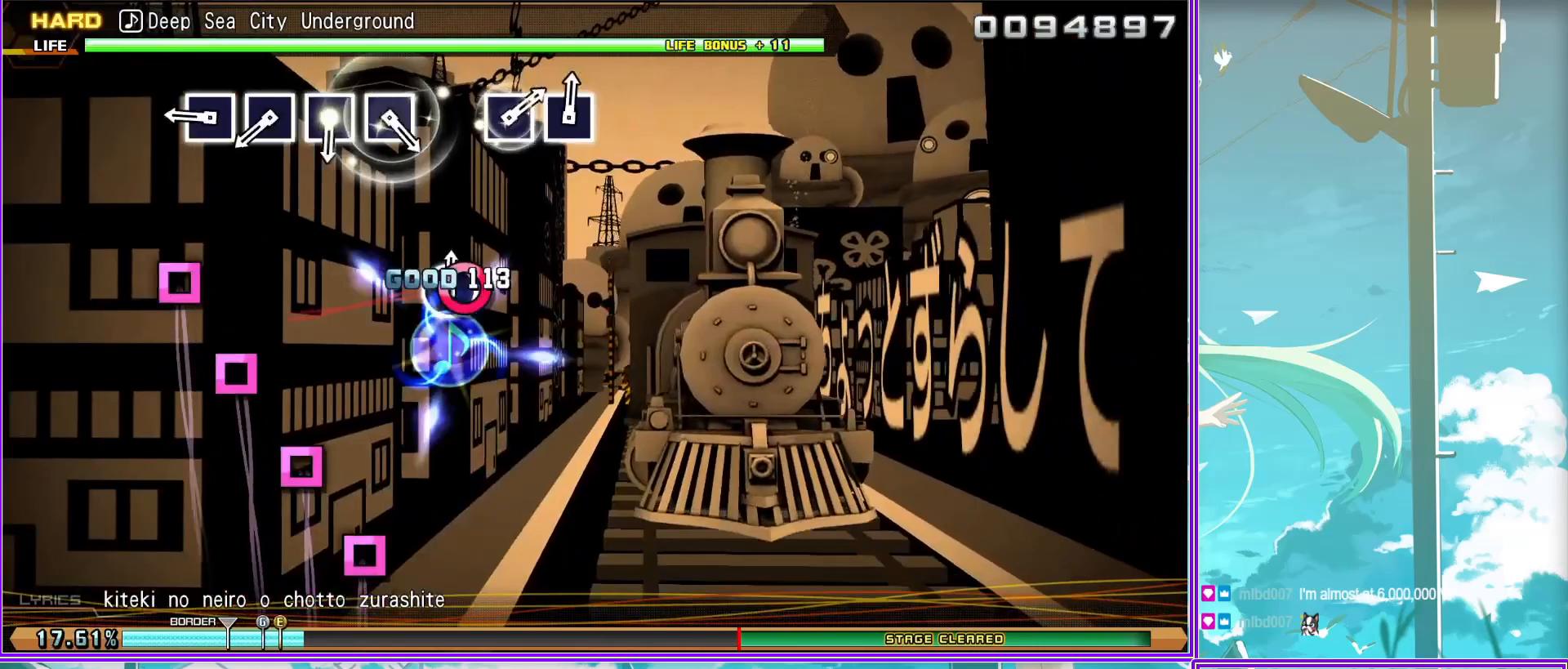
{"buttons": [], "left_stick": "center", "right_stick": "center", "events": [[33, "SQUARE", "down"], [83, "SQUARE", "up"], [183, "SQUARE", "down"], [283, "SQUARE", "up"], [367, "SQUARE", "down"], [433, "SQUARE", "up"]]}
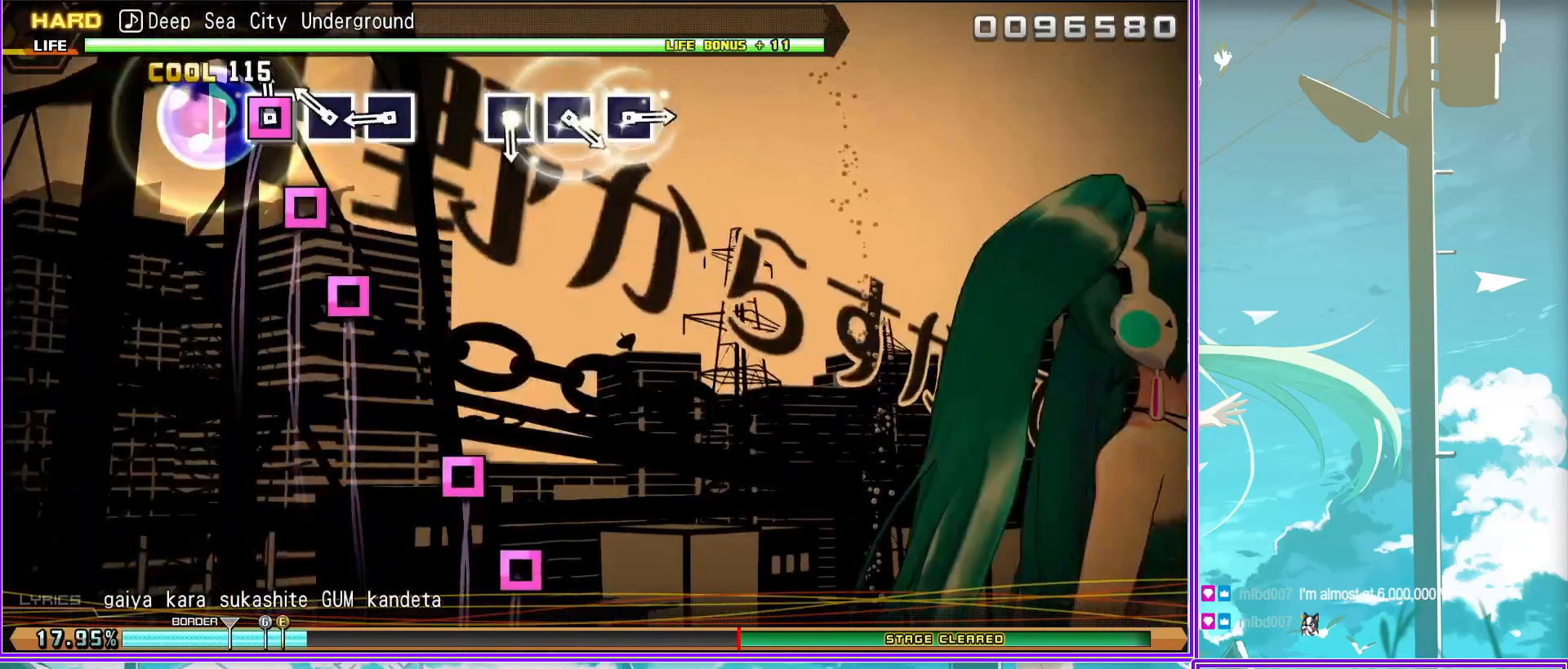
{"buttons": [], "left_stick": "center", "right_stick": "center", "events": [[200, "SQUARE", "down"], [267, "SQUARE", "up"], [383, "SQUARE", "down"], [450, "SQUARE", "up"]]}
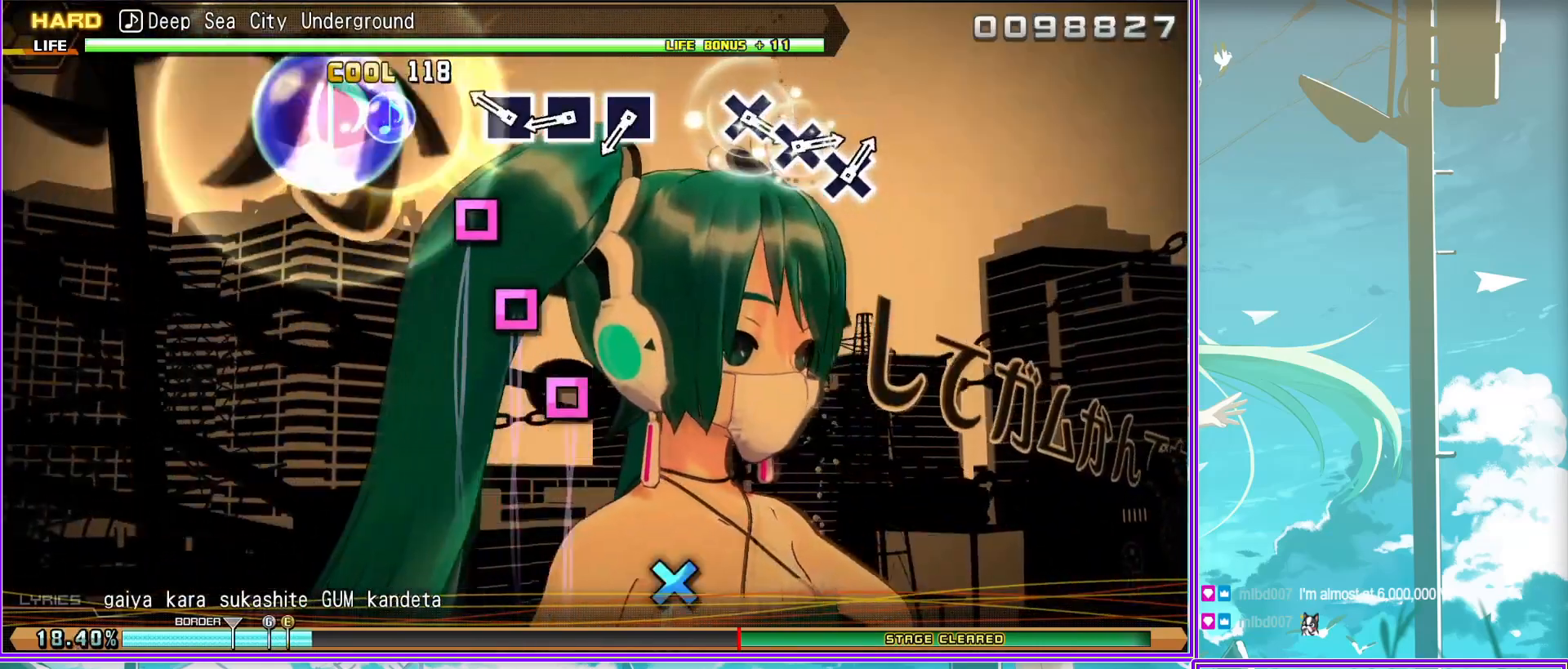
{"buttons": [], "left_stick": "center", "right_stick": "center", "events": [[67, "SQUARE", "down"], [133, "SQUARE", "up"], [417, "CROSS", "down"], [500, "CROSS", "up"]]}
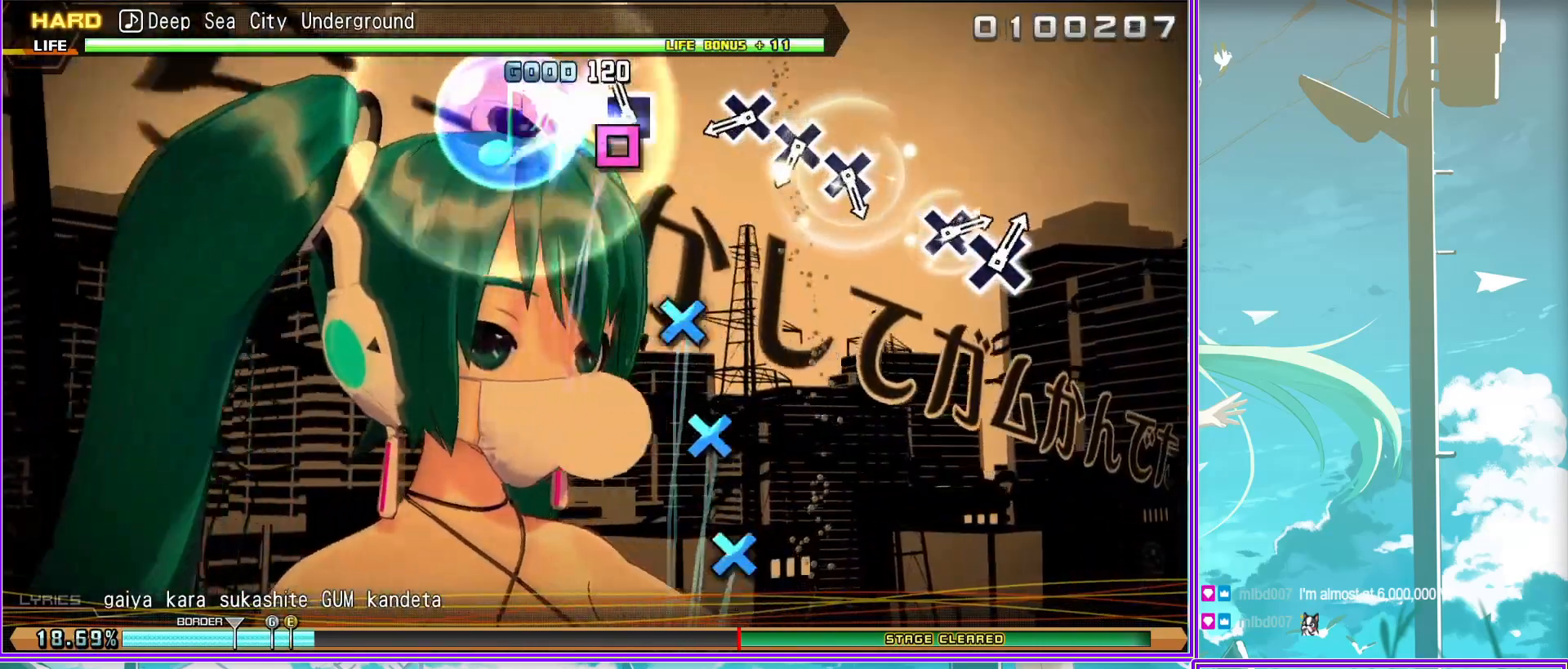
{"buttons": [], "left_stick": "center", "right_stick": "center", "events": [[100, "CROSS", "down"], [167, "CROSS", "up"], [267, "CROSS", "down"], [300, "CROSS", "up"]]}
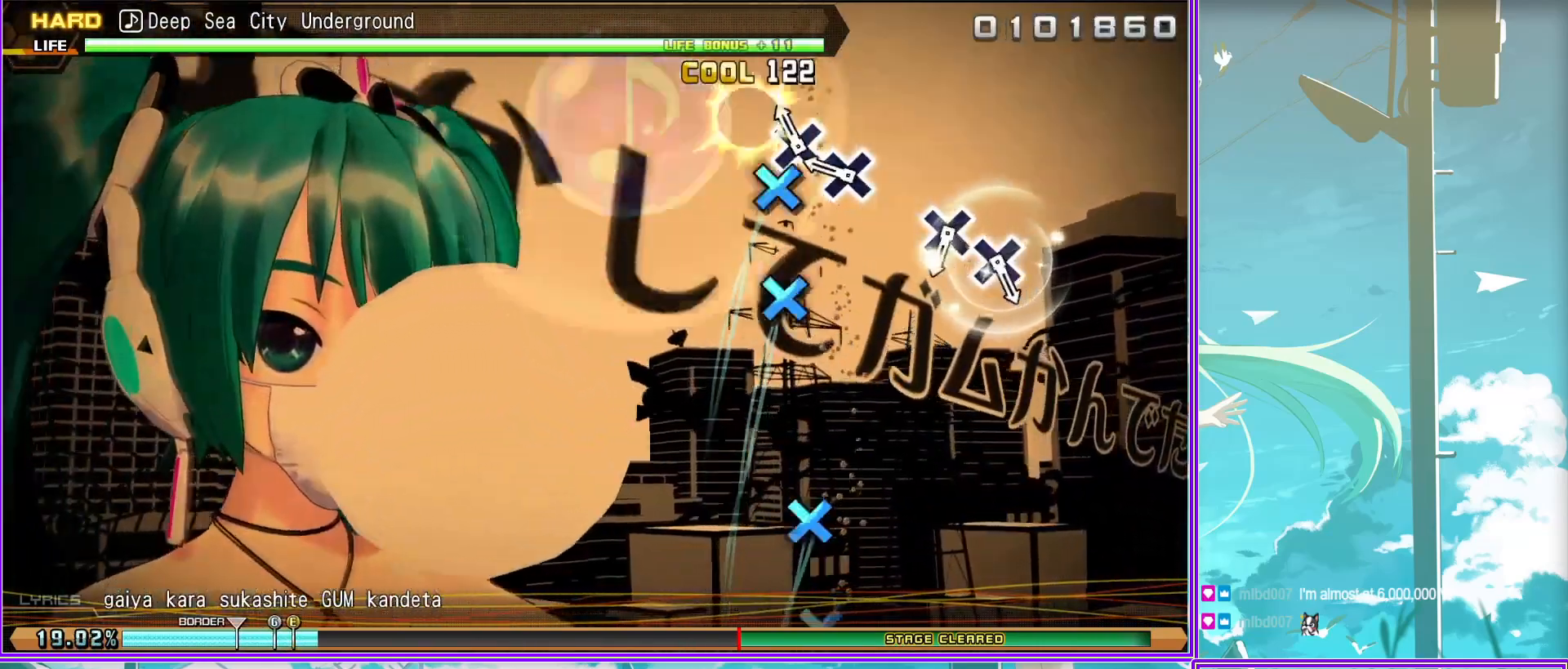
{"buttons": [], "left_stick": "center", "right_stick": "center", "events": [[117, "CROSS", "down"], [233, "CROSS", "up"], [317, "CROSS", "down"], [400, "CROSS", "up"]]}
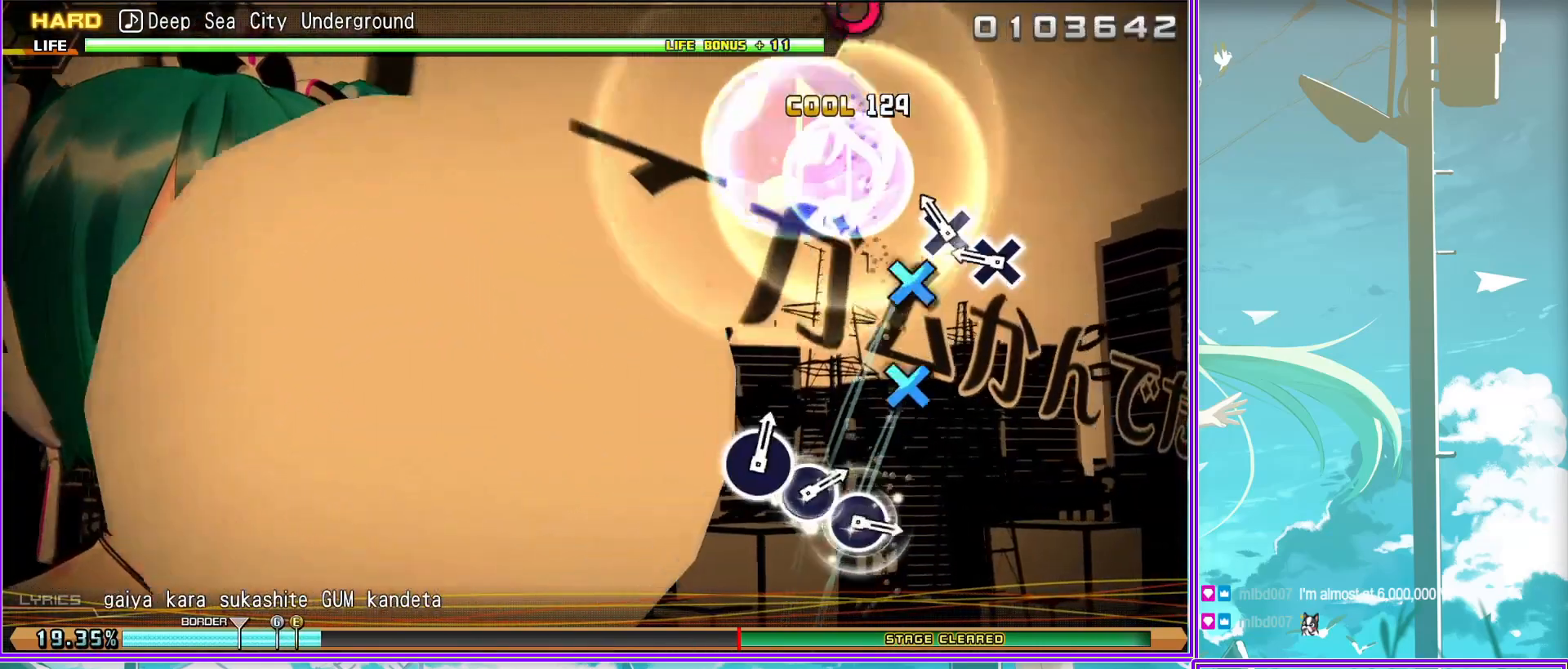
{"buttons": ["CIRCLE"], "left_stick": "center", "right_stick": "center", "events": [[467, "CIRCLE", "down"]]}
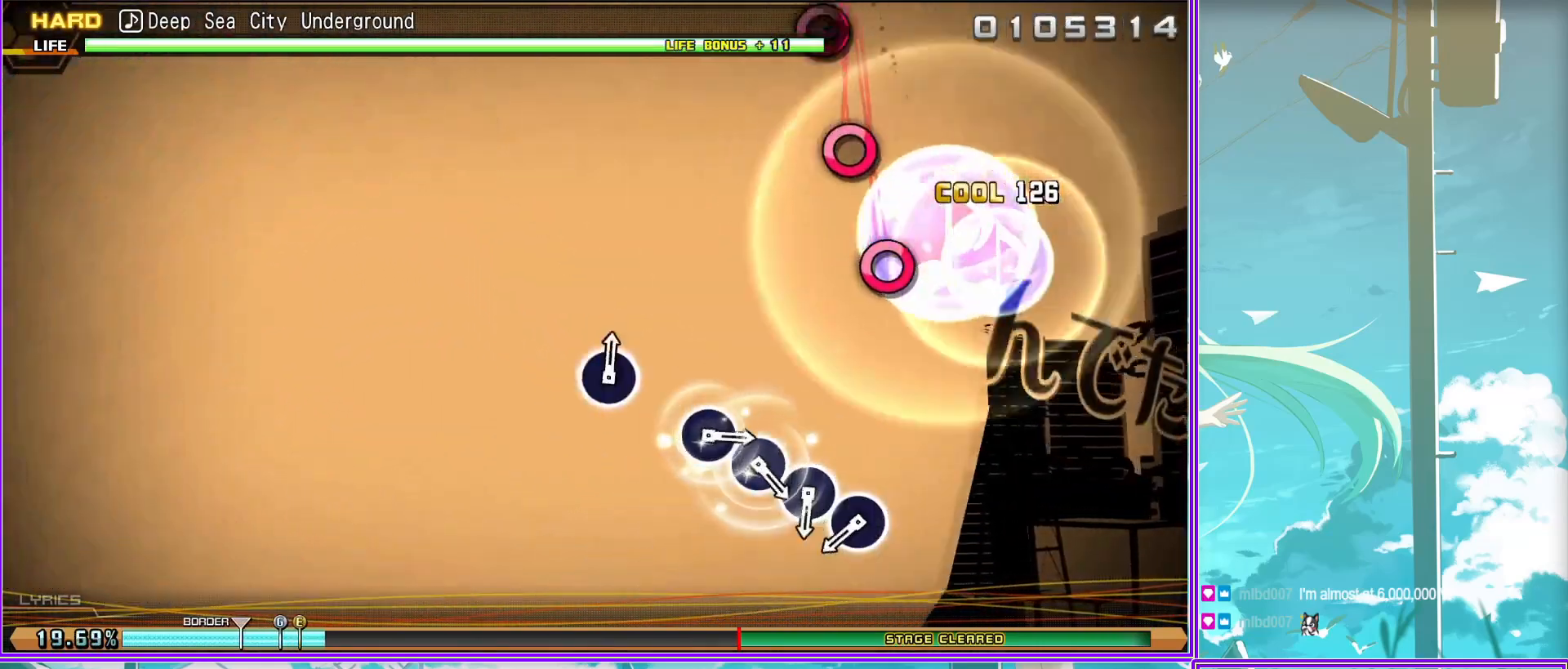
{"buttons": ["CIRCLE"], "left_stick": "center", "right_stick": "center", "events": [[50, "CIRCLE", "up"], [183, "CIRCLE", "down"], [233, "CIRCLE", "up"], [350, "CIRCLE", "down"], [417, "CIRCLE", "up"], [500, "CIRCLE", "down"]]}
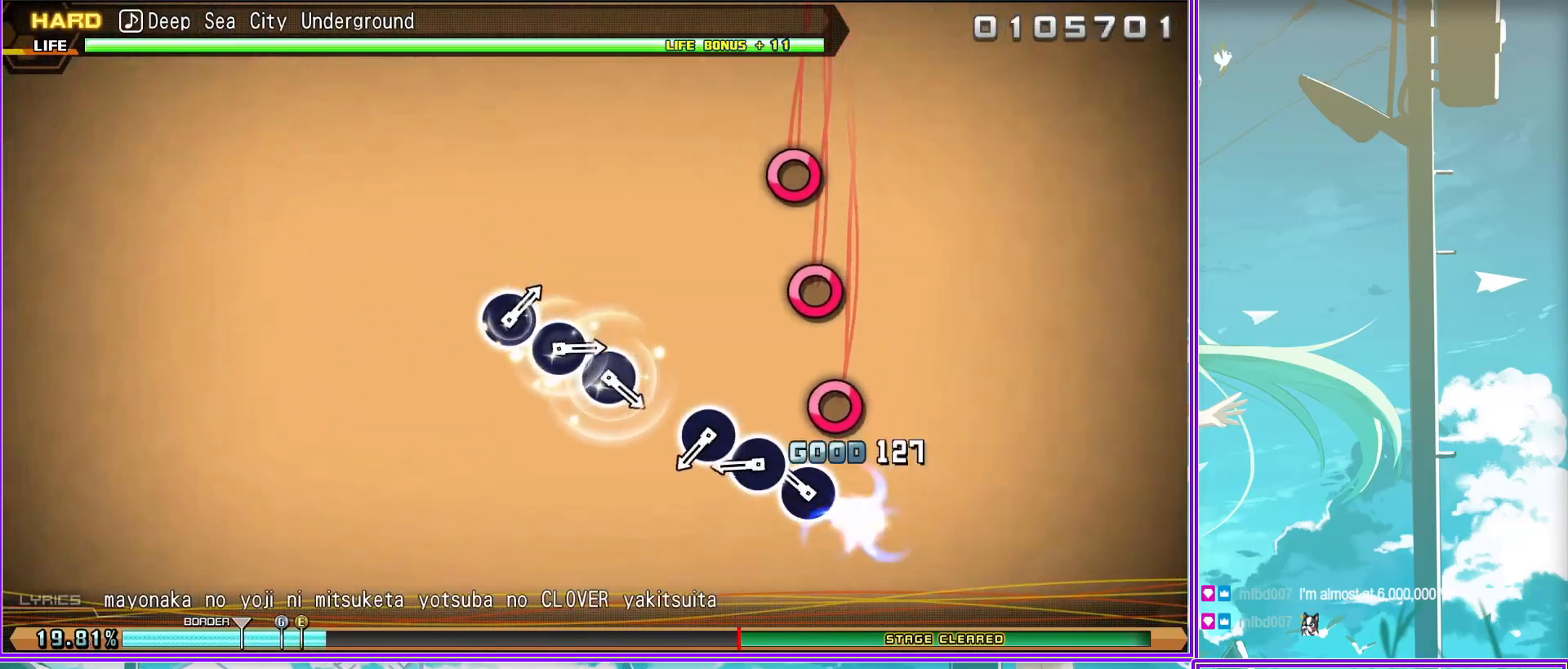
{"buttons": [], "left_stick": "center", "right_stick": "center", "events": [[117, "CIRCLE", "up"], [350, "CIRCLE", "down"], [450, "CIRCLE", "up"]]}
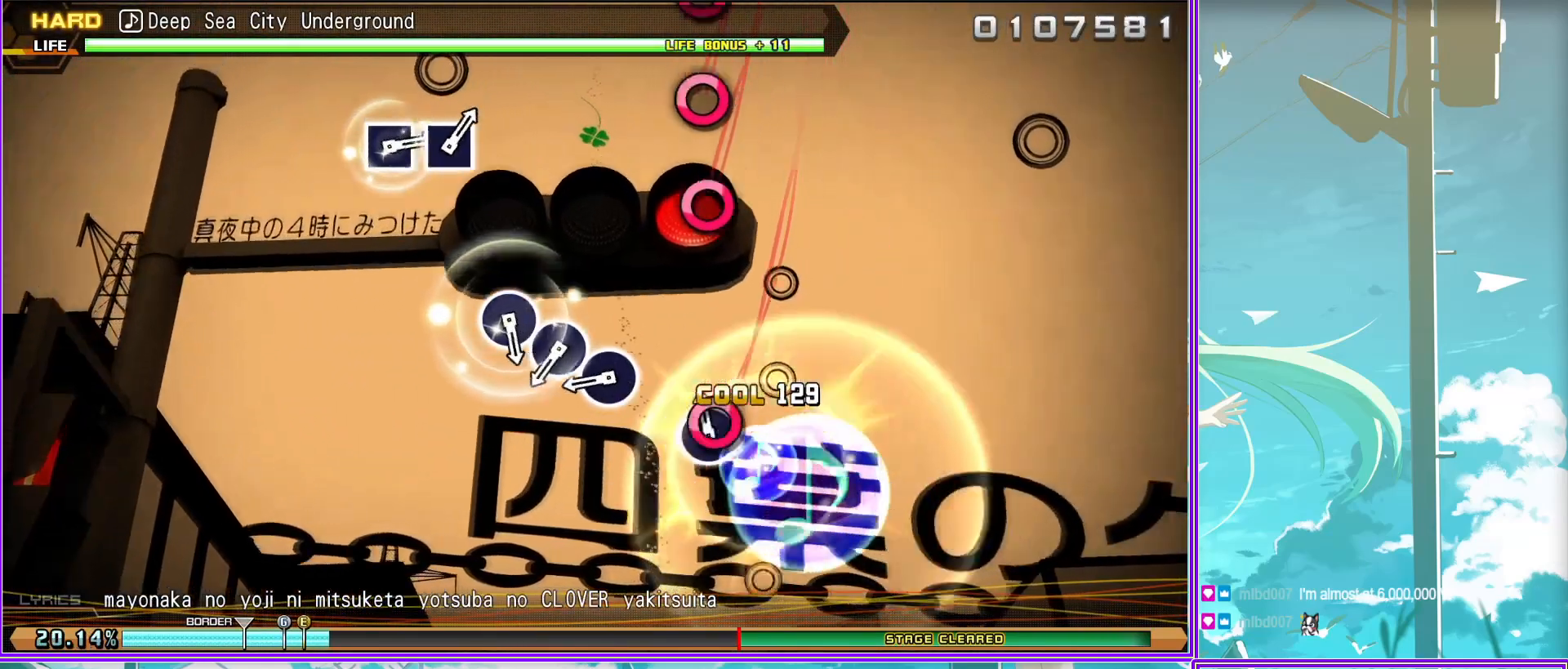
{"buttons": [], "left_stick": "center", "right_stick": "center", "events": [[50, "CIRCLE", "down"], [133, "CIRCLE", "up"], [217, "CIRCLE", "down"], [317, "CIRCLE", "up"]]}
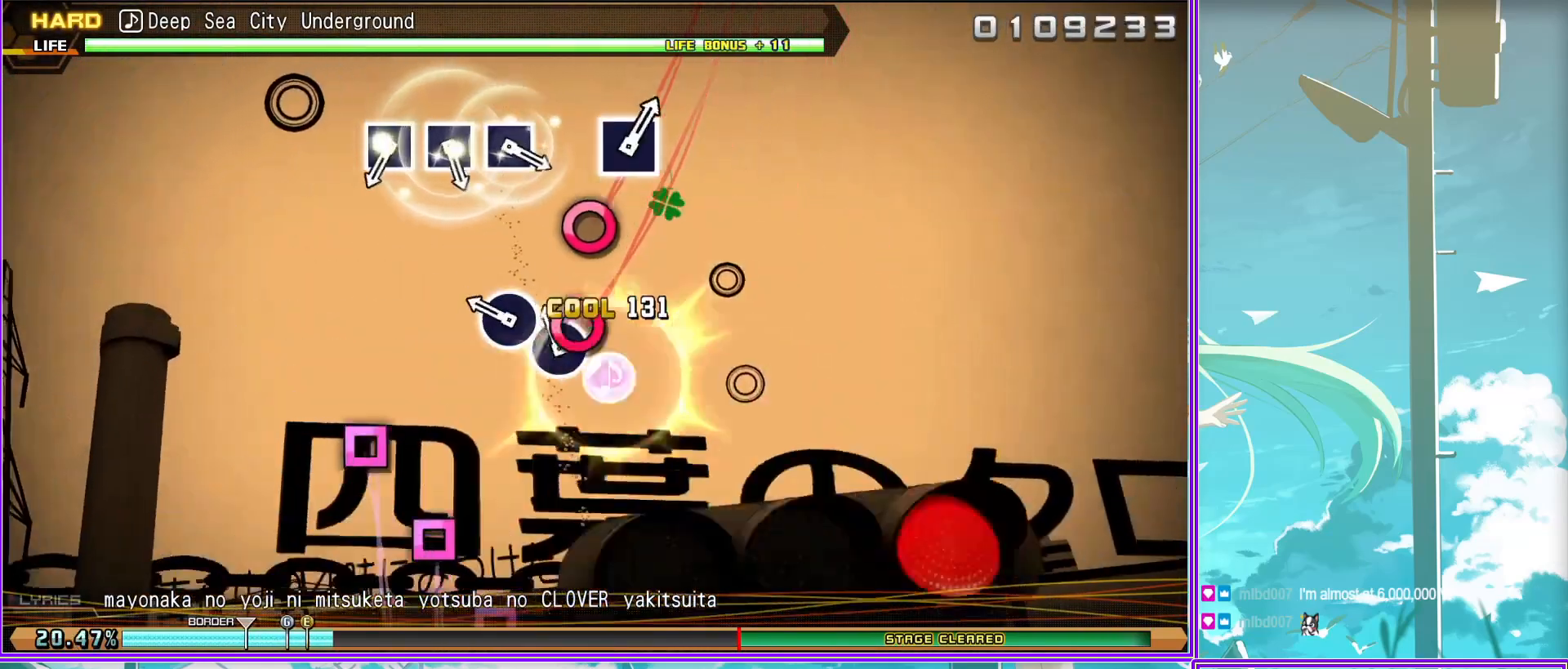
{"buttons": [], "left_stick": "center", "right_stick": "center", "events": [[67, "SQUARE", "down"], [150, "SQUARE", "up"], [250, "SQUARE", "down"], [333, "SQUARE", "up"], [433, "SQUARE", "down"], [500, "SQUARE", "up"]]}
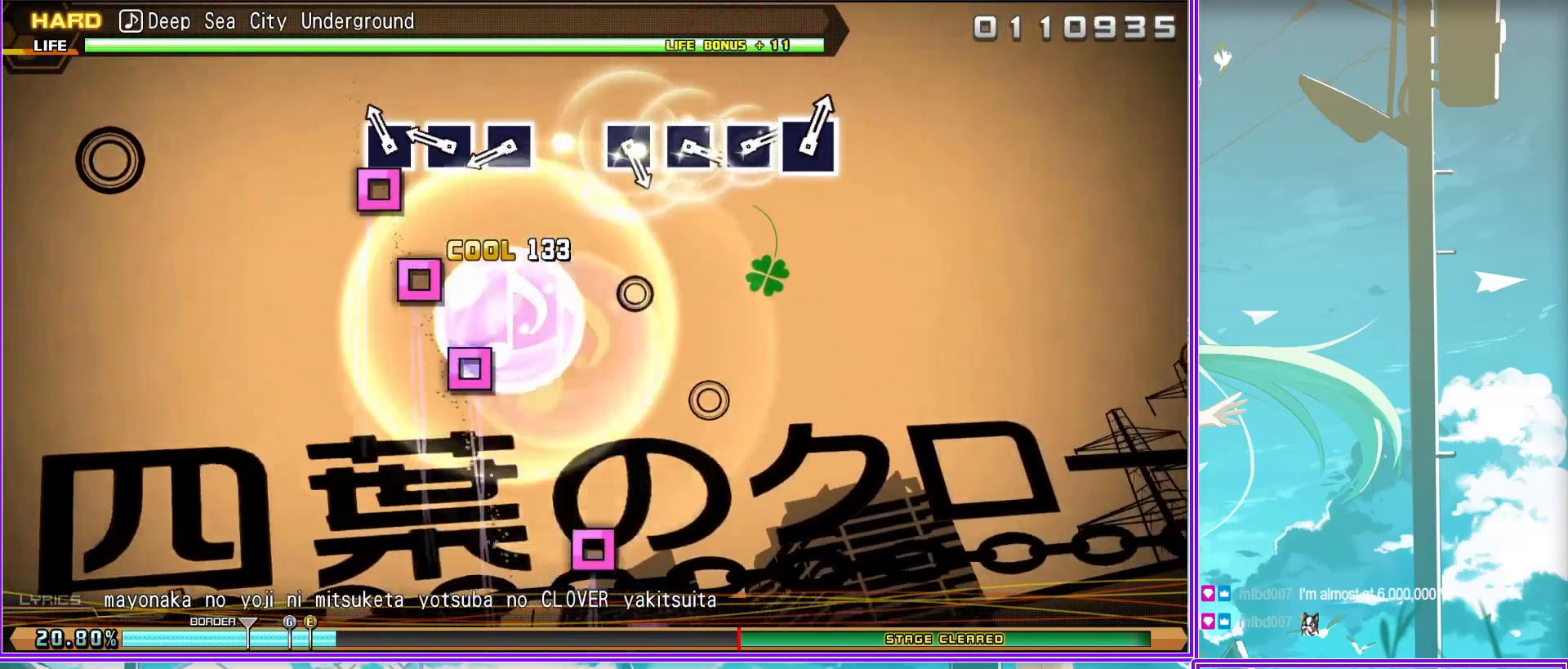
{"buttons": ["SQUARE"], "left_stick": "center", "right_stick": "center", "events": [[283, "SQUARE", "down"], [350, "SQUARE", "up"], [450, "SQUARE", "down"]]}
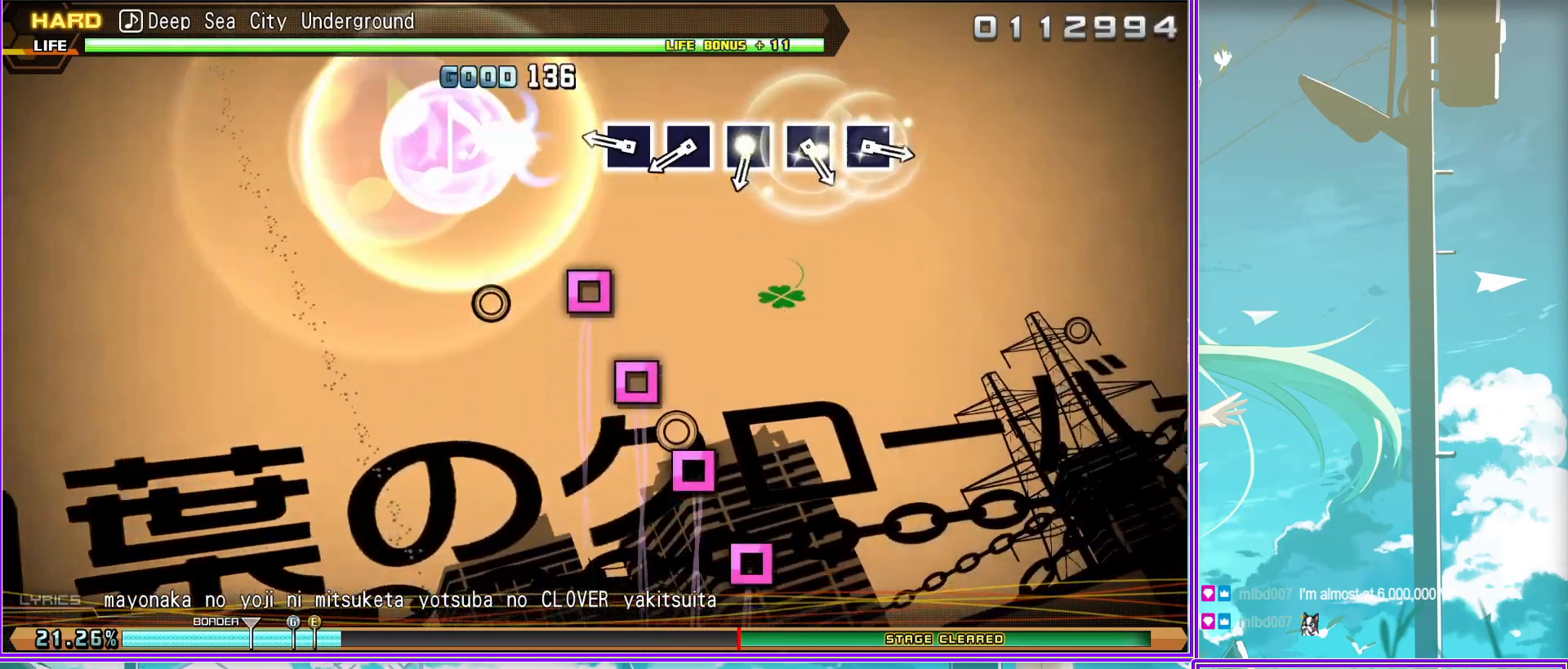
{"buttons": ["SQUARE"], "left_stick": "center", "right_stick": "center", "events": [[50, "SQUARE", "up"], [133, "SQUARE", "down"], [217, "SQUARE", "up"], [367, "SQUARE", "down"], [400, "SQUARE", "up"], [500, "SQUARE", "down"]]}
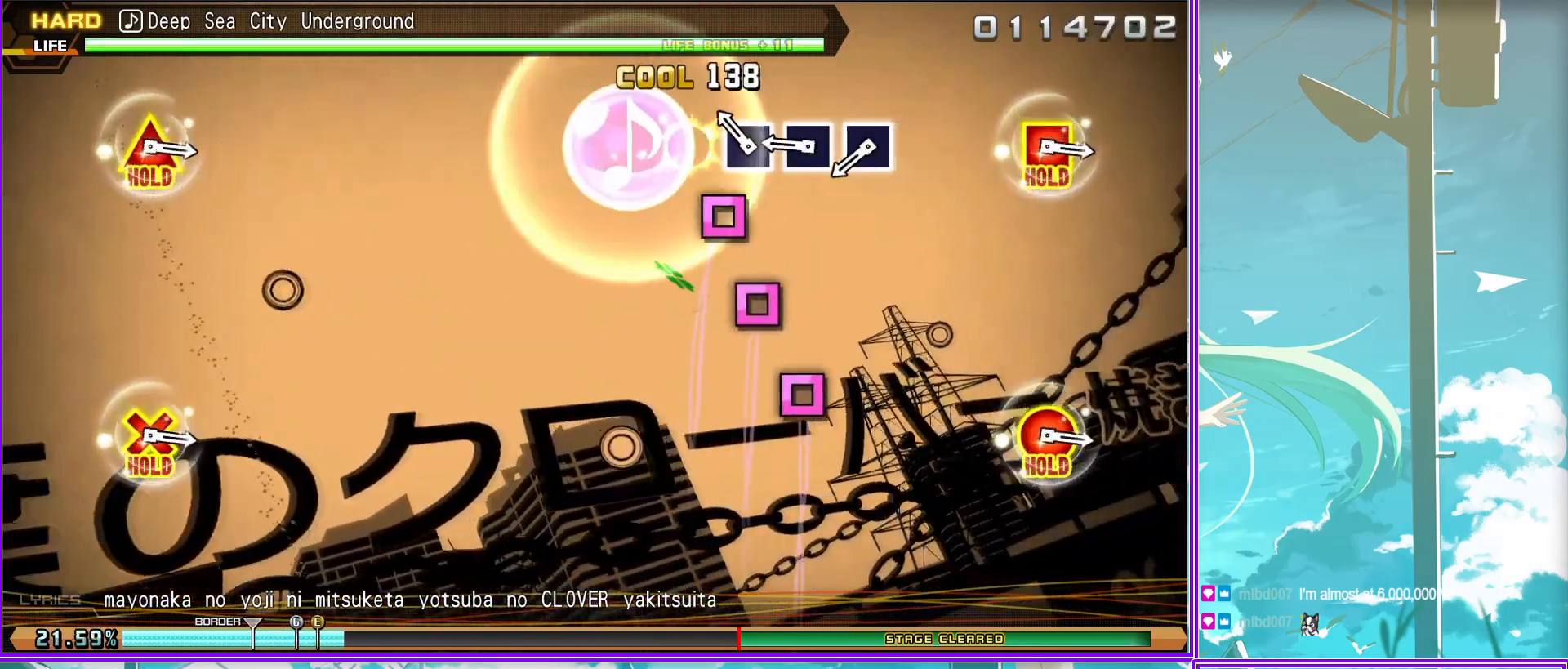
{"buttons": [], "left_stick": "center", "right_stick": "center", "events": [[117, "SQUARE", "up"]]}
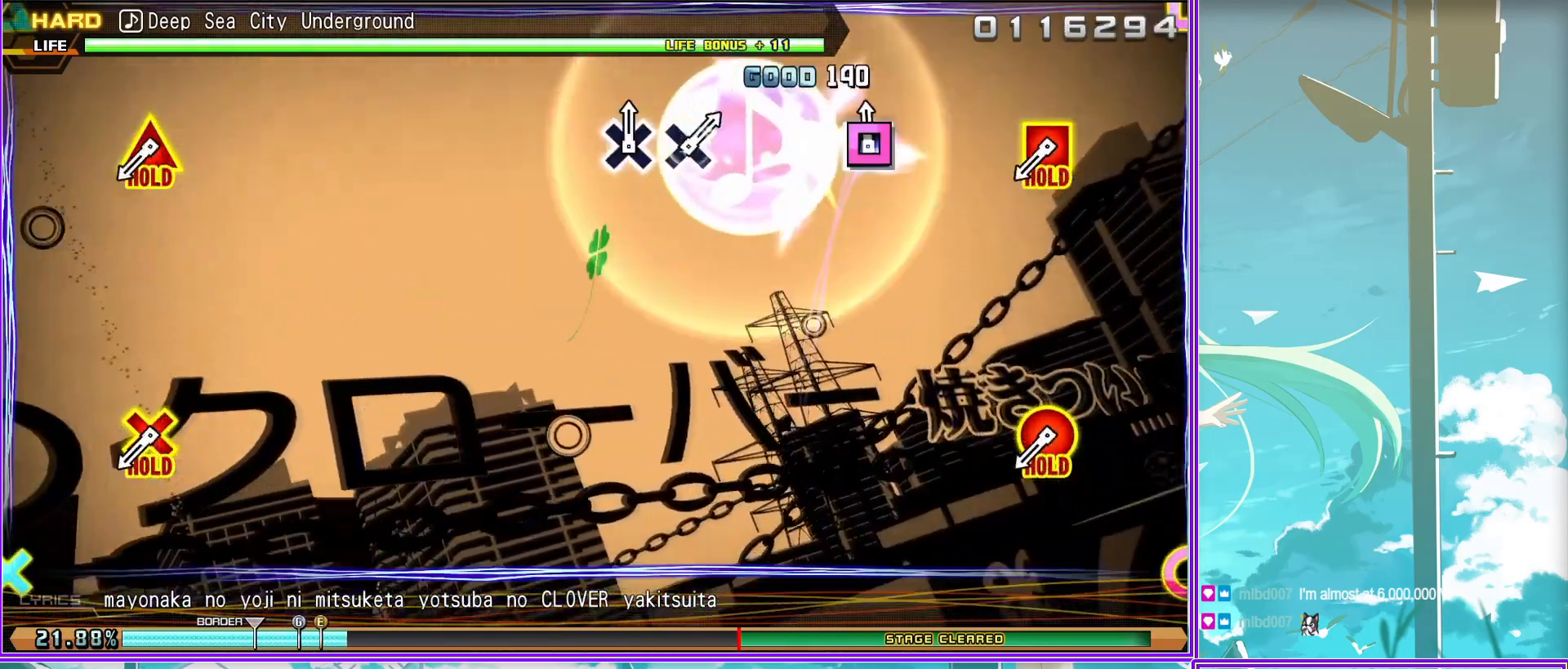
{"buttons": ["L2"], "left_stick": "center", "right_stick": "center", "events": [[100, "L2", "down"]]}